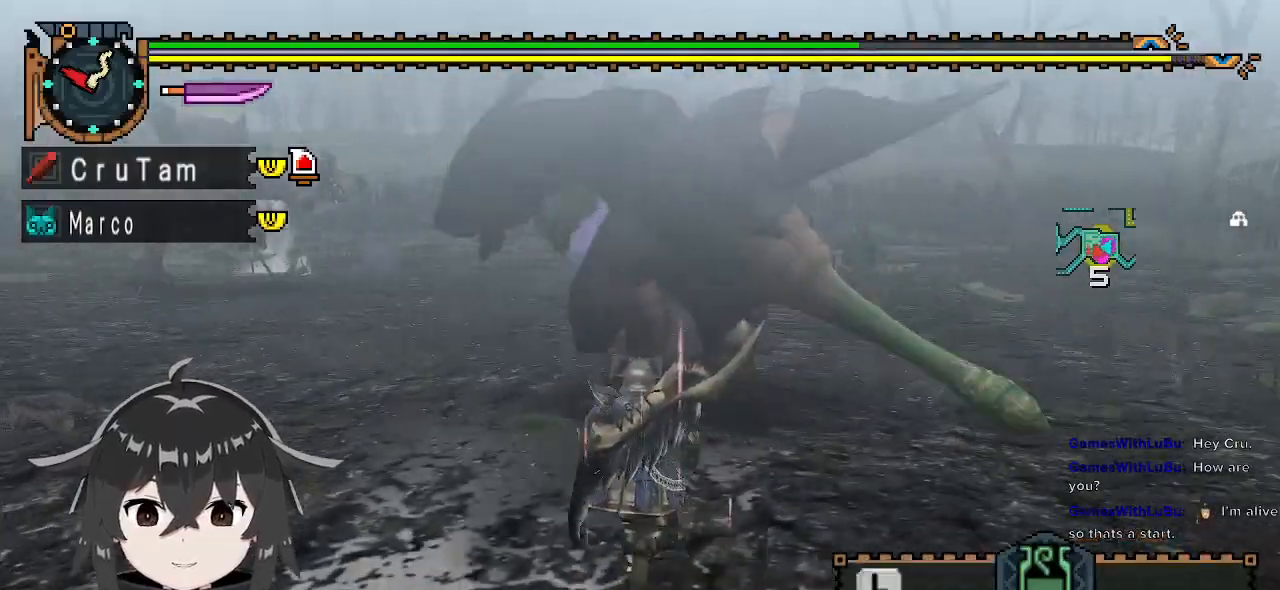
Gameplay with a controller (Xbox layout); each line is a JSON object with the inputs held at the frame after it. "events" lists button and stick changes between this image and that frame as [ms after this image, input, new state], when the widget could be followed in between.
{"buttons": [], "left_stick": "right", "right_stick": "center", "events": [[33, "Y", "up"], [100, "Y", "down"], [133, "R1", "up"], [167, "Y", "up"], [233, "left_stick", "center"], [400, "right_stick", "up"], [467, "left_stick", "right"], [500, "right_stick", "center"]]}
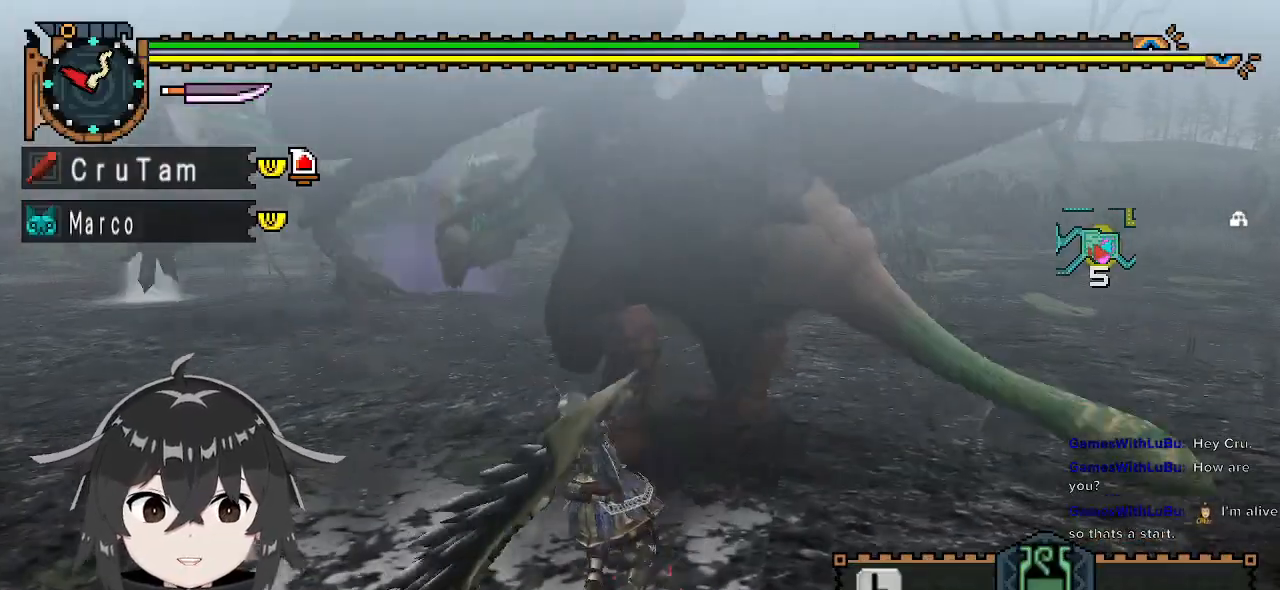
{"buttons": [], "left_stick": "right", "right_stick": "center", "events": []}
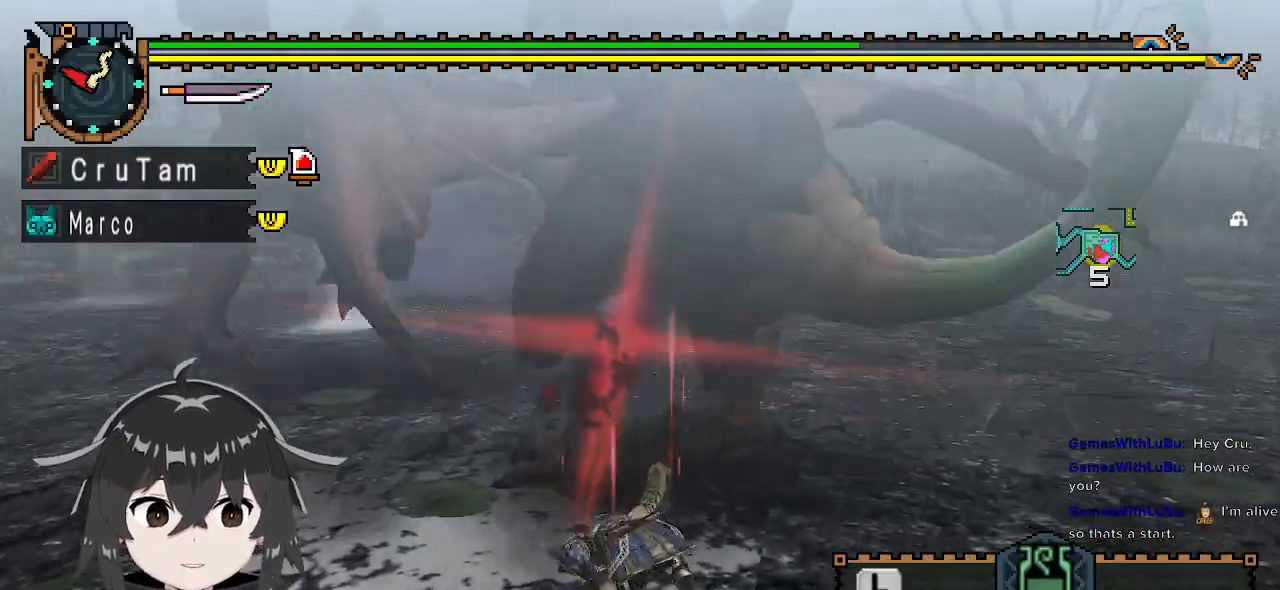
{"buttons": ["A"], "left_stick": "down-right", "right_stick": "center", "events": [[167, "left_stick", "down-right"], [200, "A", "down"], [300, "A", "up"], [367, "A", "down"], [433, "A", "up"], [500, "A", "down"]]}
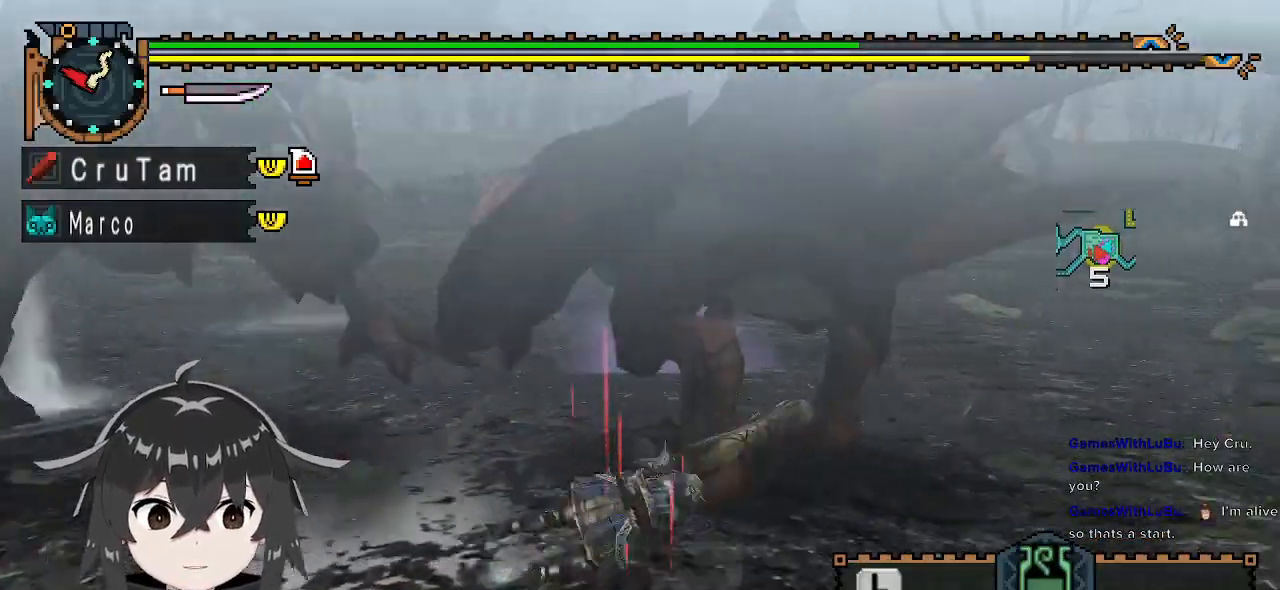
{"buttons": [], "left_stick": "right", "right_stick": "center", "events": [[33, "A", "up"], [100, "A", "down"], [133, "A", "up"], [200, "left_stick", "right"]]}
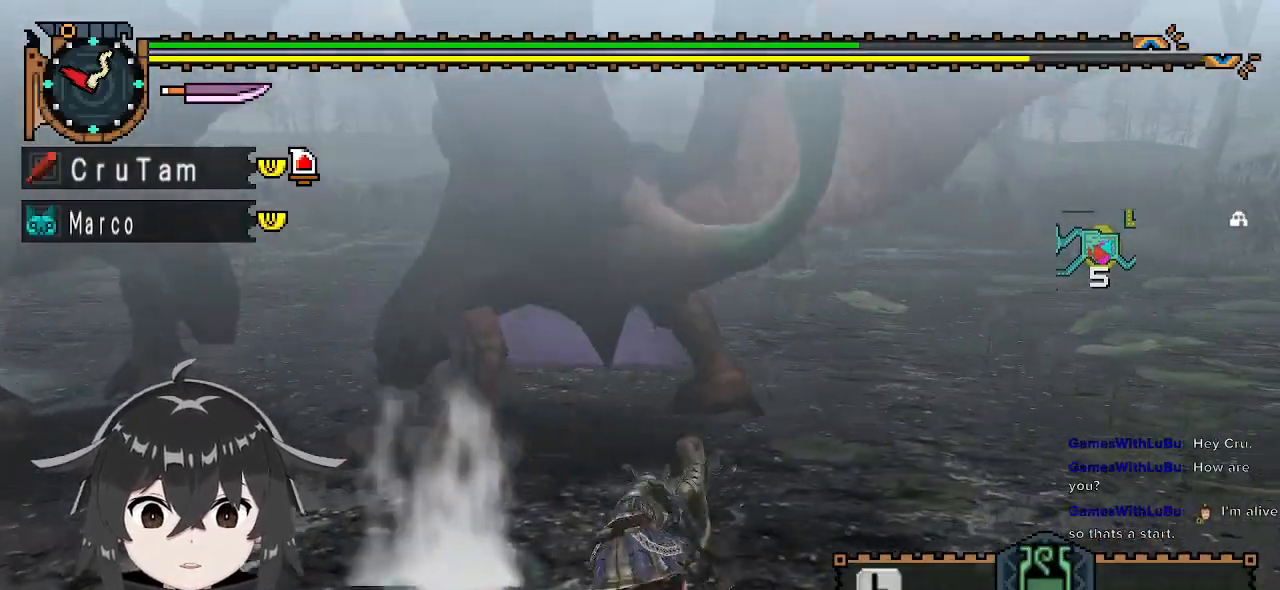
{"buttons": ["R1"], "left_stick": "up", "right_stick": "center", "events": [[233, "right_stick", "left"], [267, "left_stick", "up"], [400, "right_stick", "center"], [433, "R1", "down"]]}
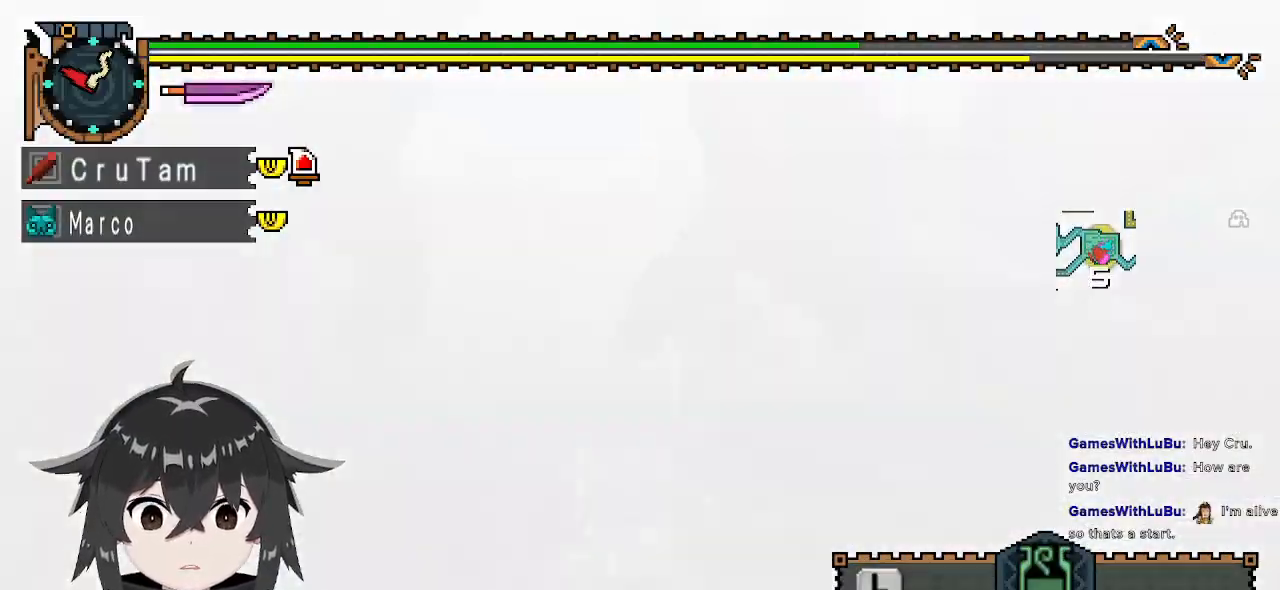
{"buttons": [], "left_stick": "up", "right_stick": "center", "events": [[500, "R1", "up"]]}
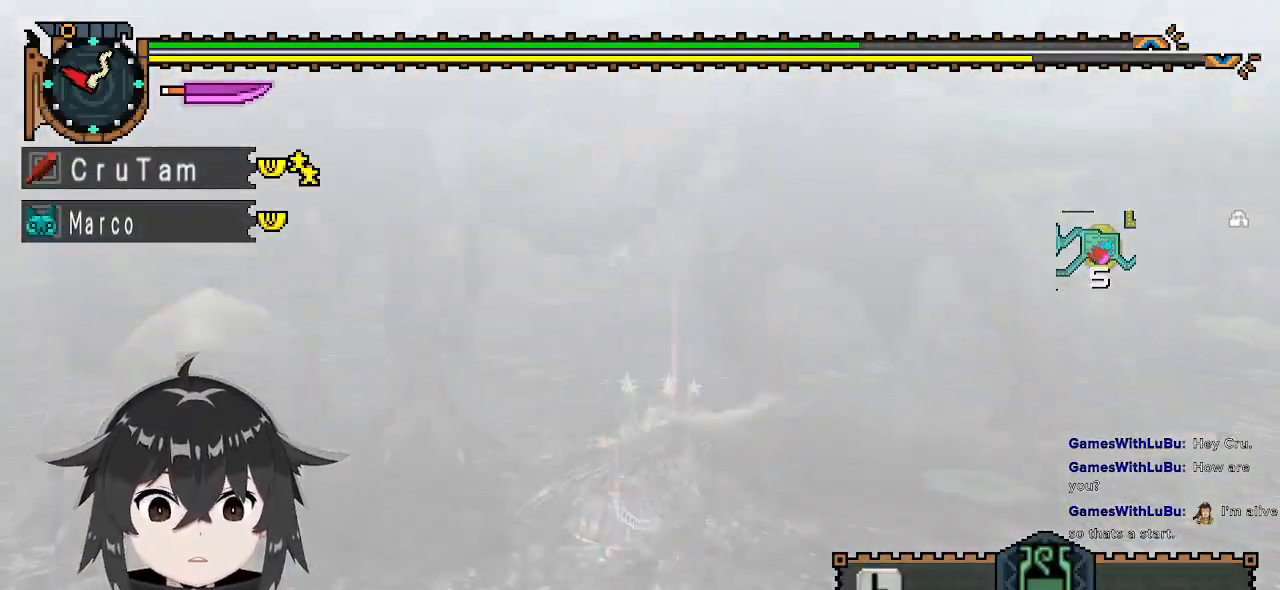
{"buttons": [], "left_stick": "left", "right_stick": "center", "events": [[33, "left_stick", "center"], [267, "left_stick", "right"], [367, "left_stick", "down"], [467, "left_stick", "left"]]}
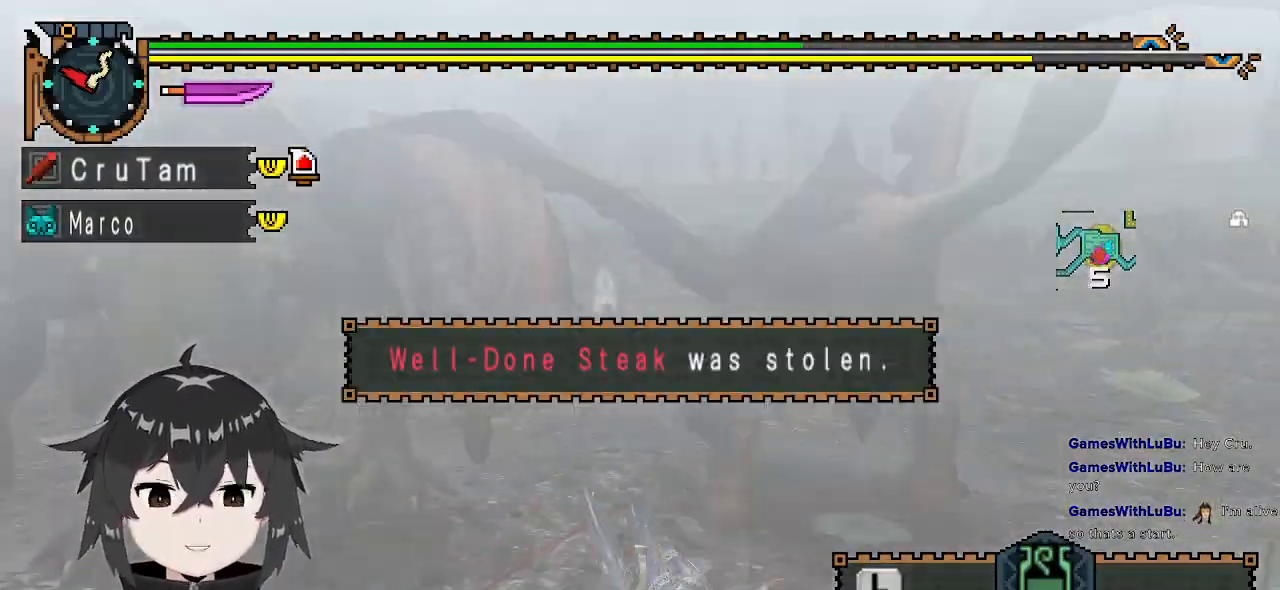
{"buttons": [], "left_stick": "up-right", "right_stick": "center", "events": [[33, "left_stick", "up-right"], [133, "left_stick", "down-right"], [267, "left_stick", "left"], [367, "left_stick", "up"], [500, "left_stick", "up-right"]]}
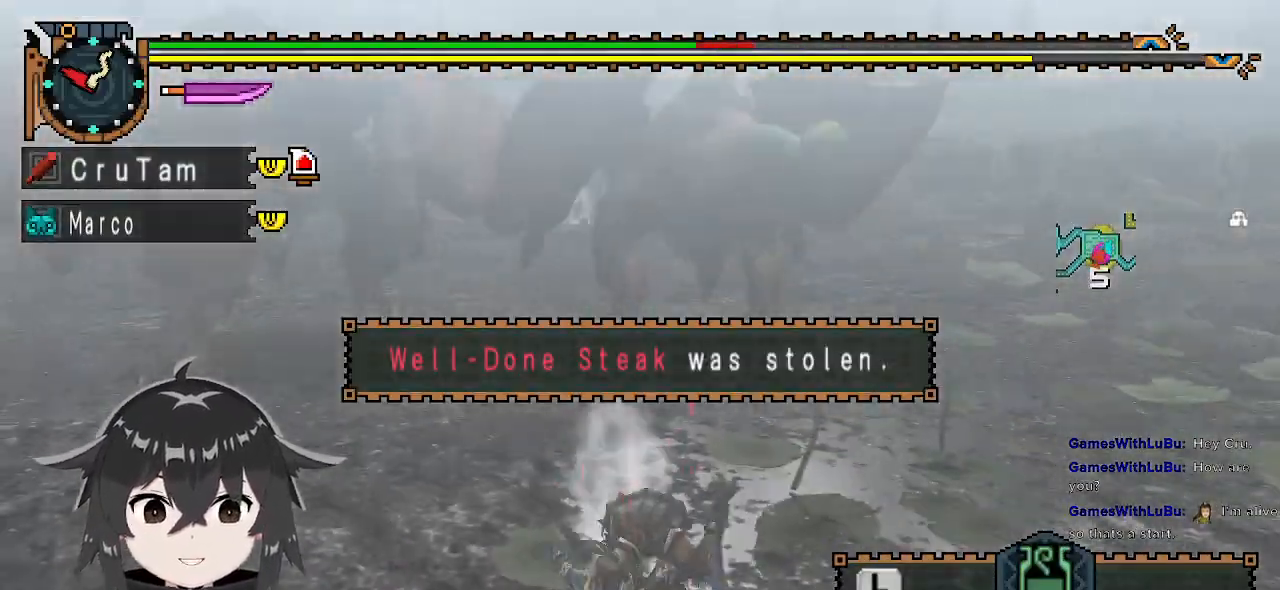
{"buttons": [], "left_stick": "center", "right_stick": "center", "events": [[133, "left_stick", "center"]]}
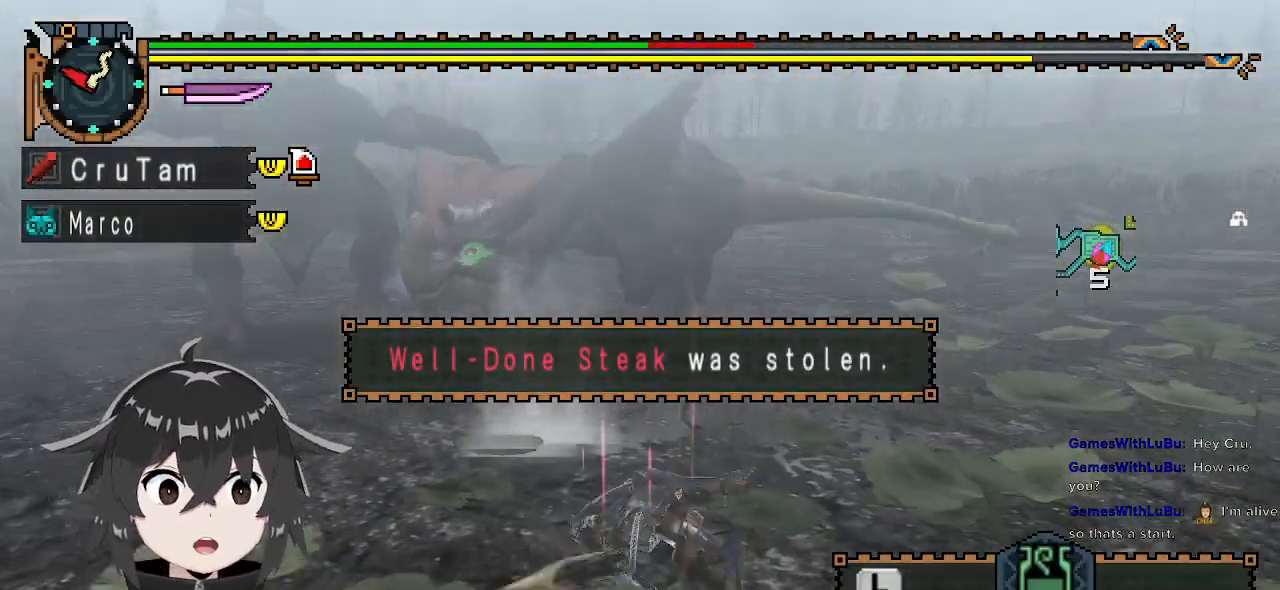
{"buttons": [], "left_stick": "center", "right_stick": "center", "events": [[200, "right_stick", "left"], [400, "right_stick", "center"]]}
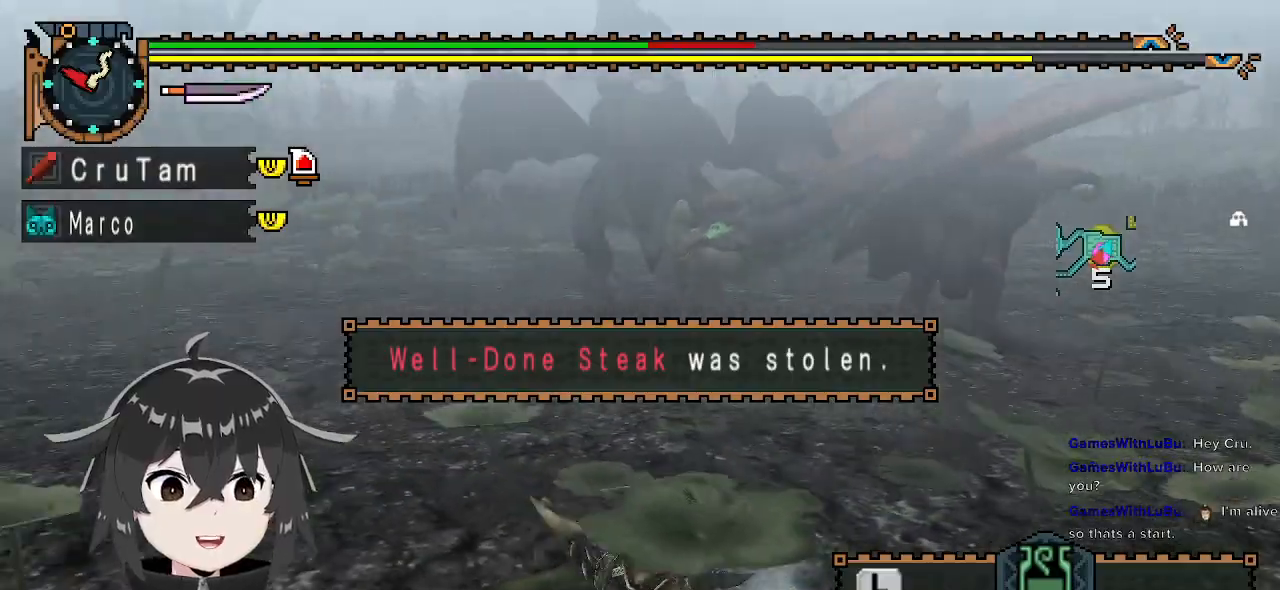
{"buttons": [], "left_stick": "center", "right_stick": "center", "events": []}
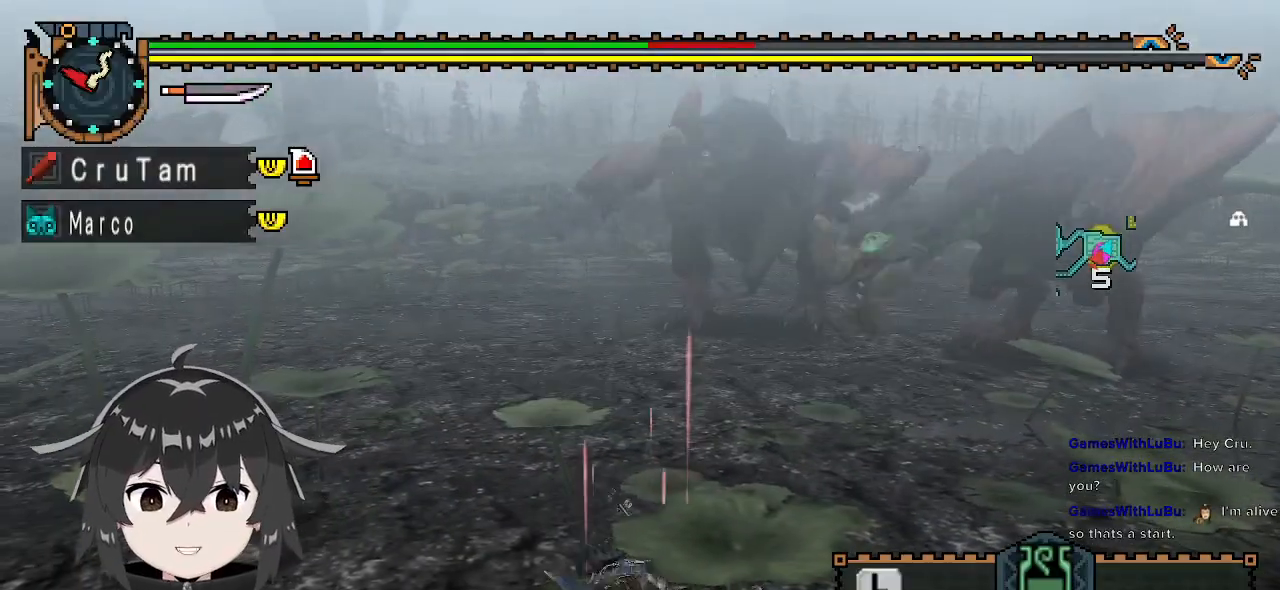
{"buttons": [], "left_stick": "center", "right_stick": "center", "events": []}
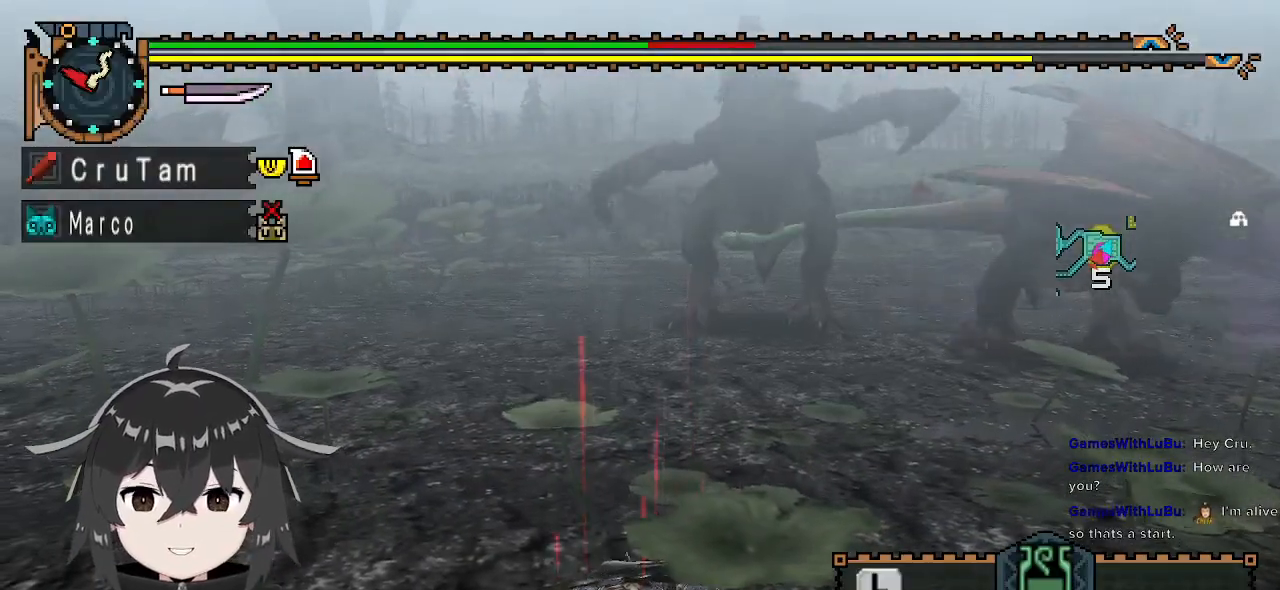
{"buttons": [], "left_stick": "center", "right_stick": "center", "events": []}
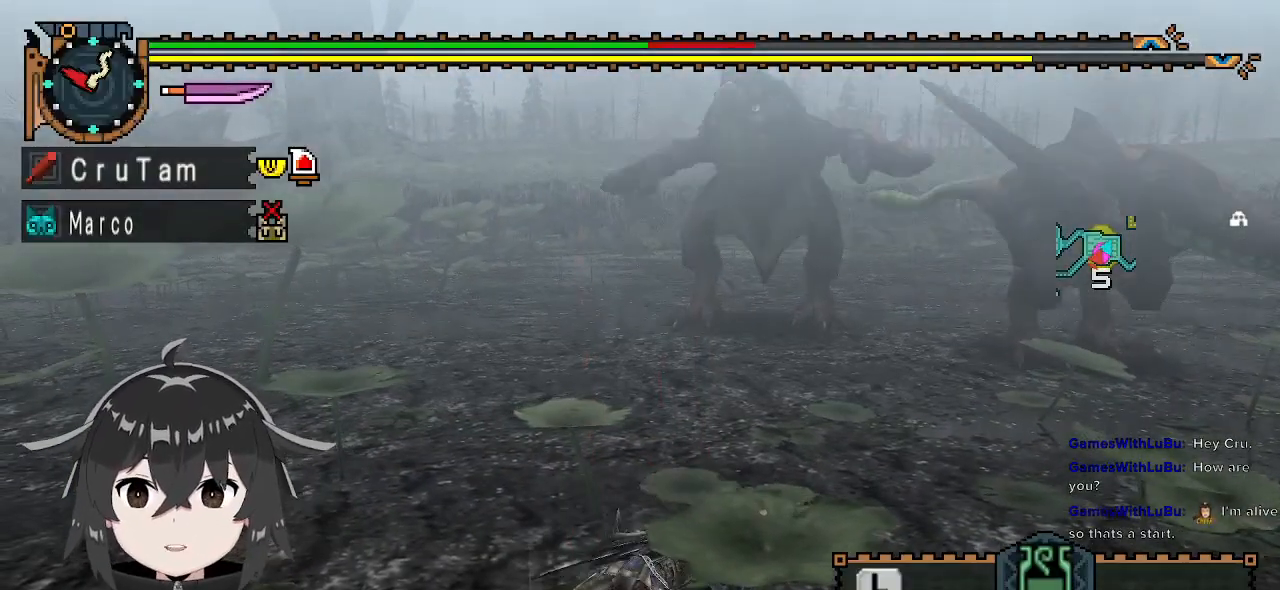
{"buttons": [], "left_stick": "center", "right_stick": "center", "events": []}
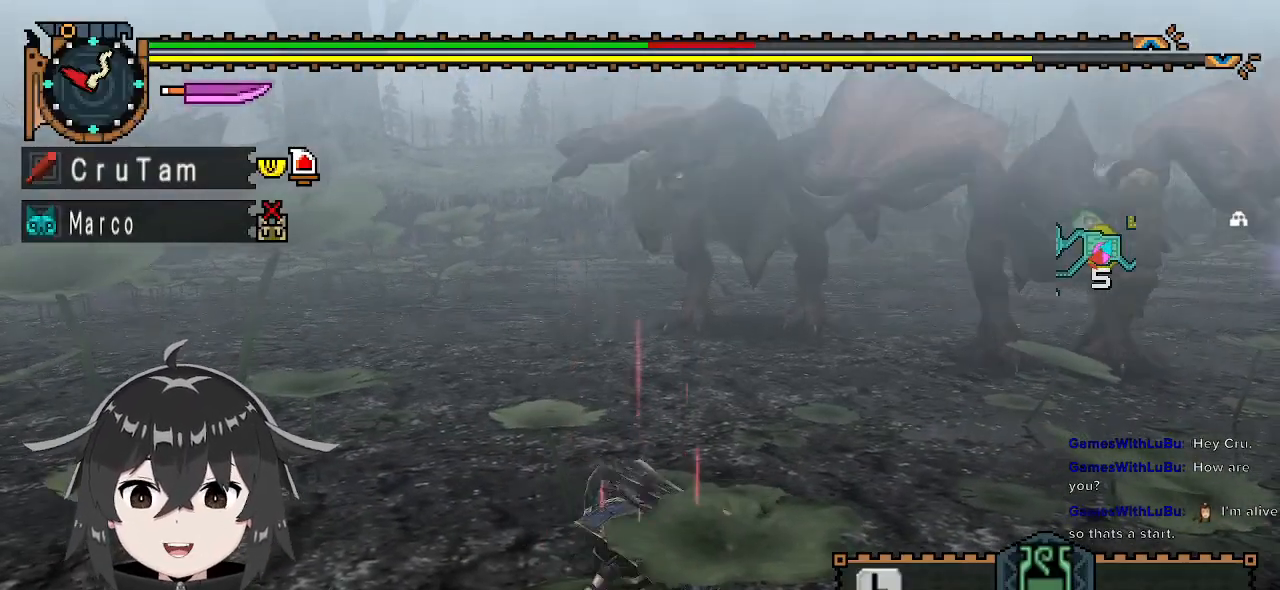
{"buttons": [], "left_stick": "left", "right_stick": "right", "events": [[367, "right_stick", "right"], [500, "left_stick", "left"]]}
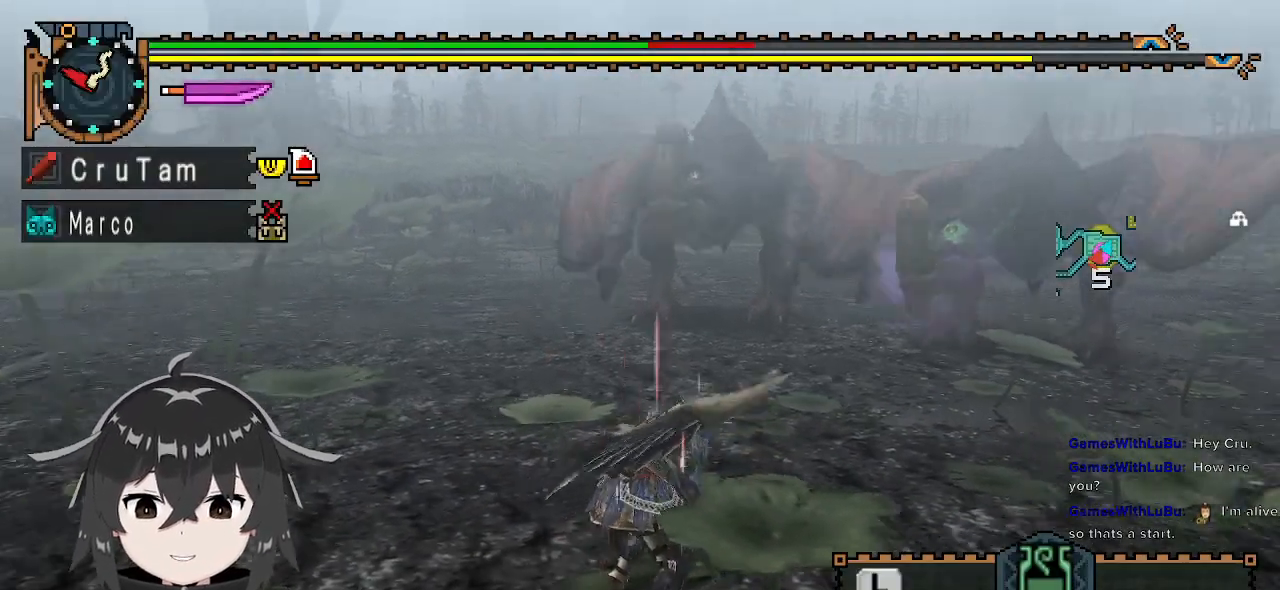
{"buttons": ["R1", "L3"], "left_stick": "left", "right_stick": "center", "events": [[67, "right_stick", "center"], [167, "R1", "down"], [500, "L3", "down"]]}
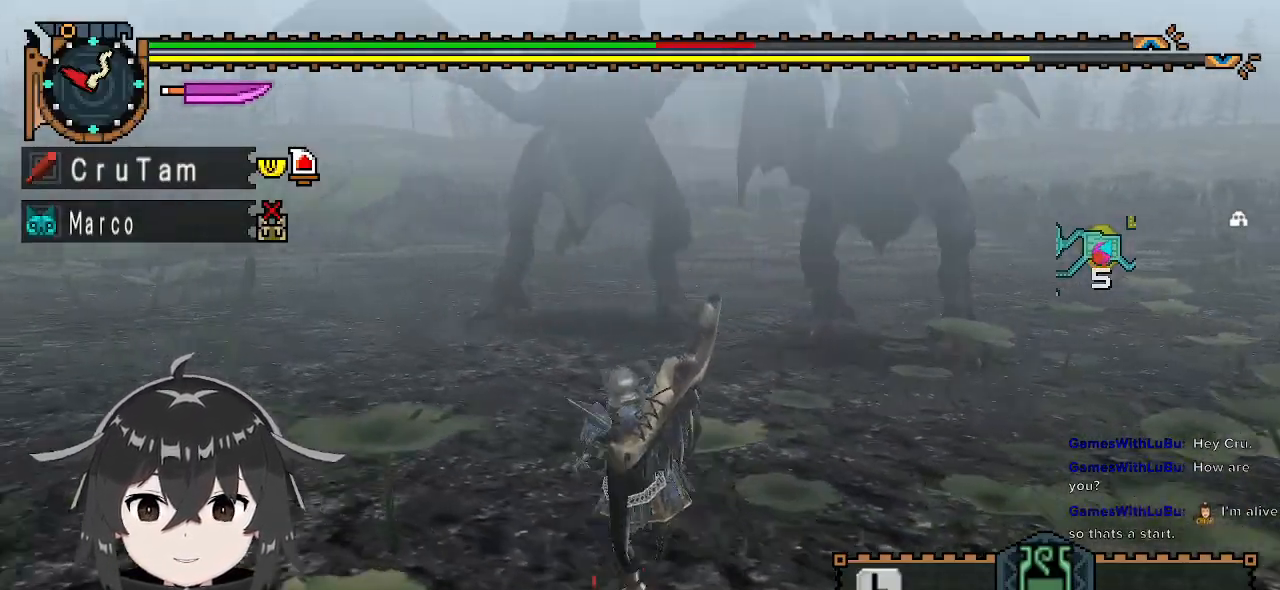
{"buttons": [], "left_stick": "center", "right_stick": "right", "events": [[67, "A", "down"], [67, "left_stick", "down-left"], [133, "A", "up"], [267, "L3", "up"], [333, "right_stick", "right"], [367, "R1", "up"], [400, "left_stick", "center"]]}
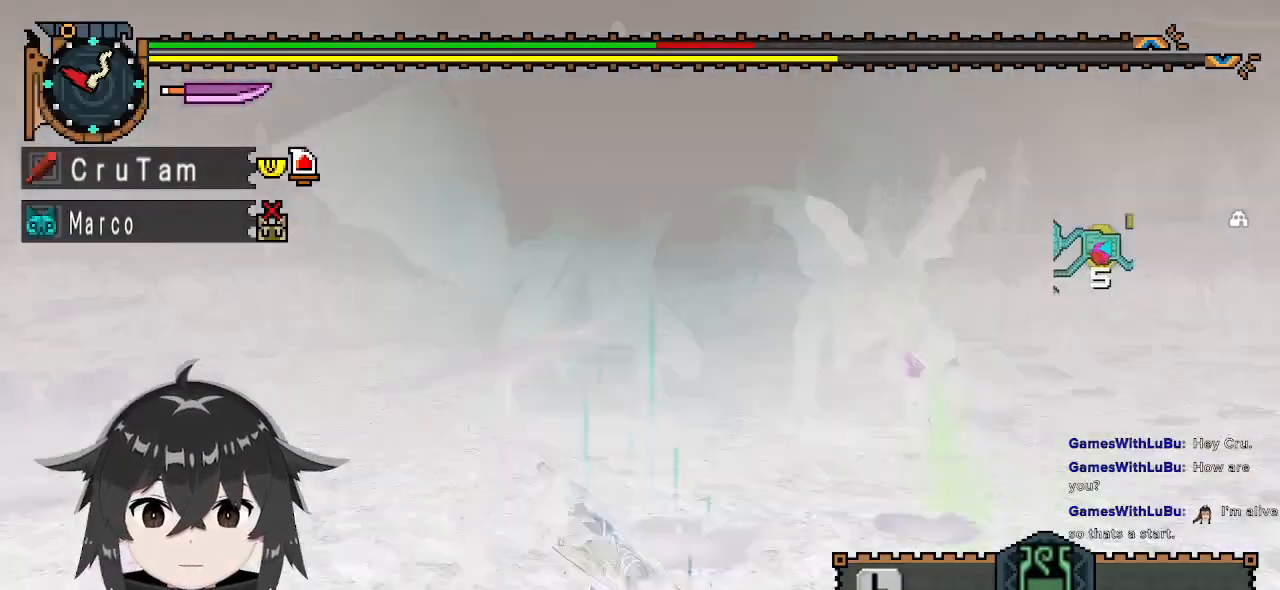
{"buttons": [], "left_stick": "center", "right_stick": "center", "events": [[100, "right_stick", "center"]]}
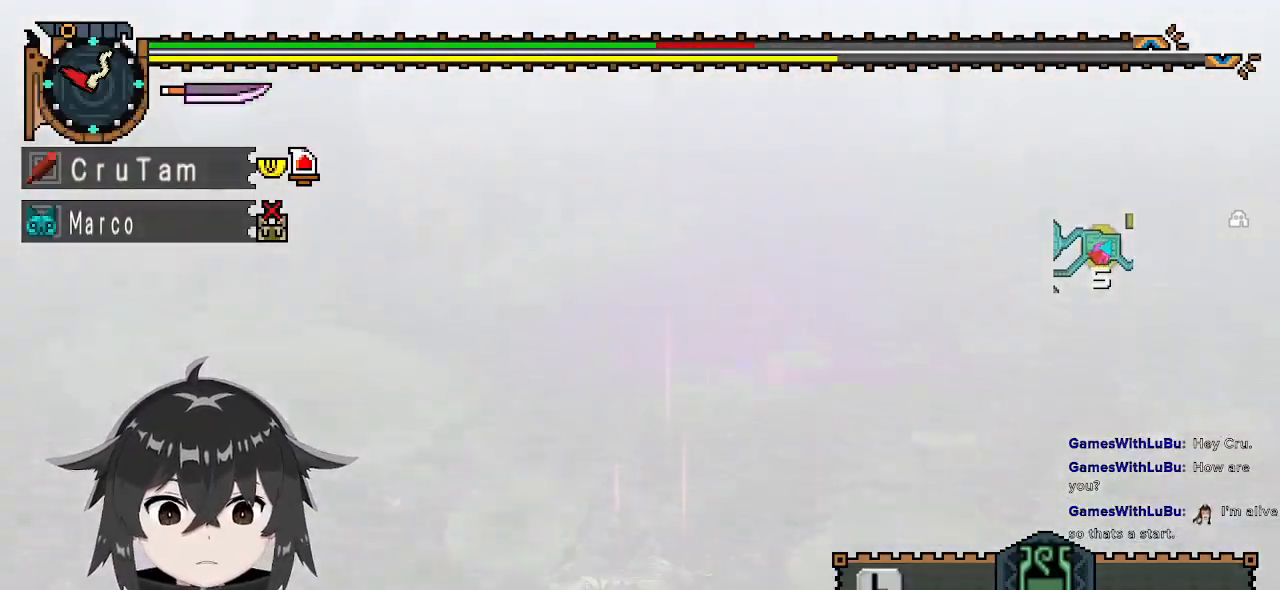
{"buttons": [], "left_stick": "left", "right_stick": "center", "events": [[200, "left_stick", "left"]]}
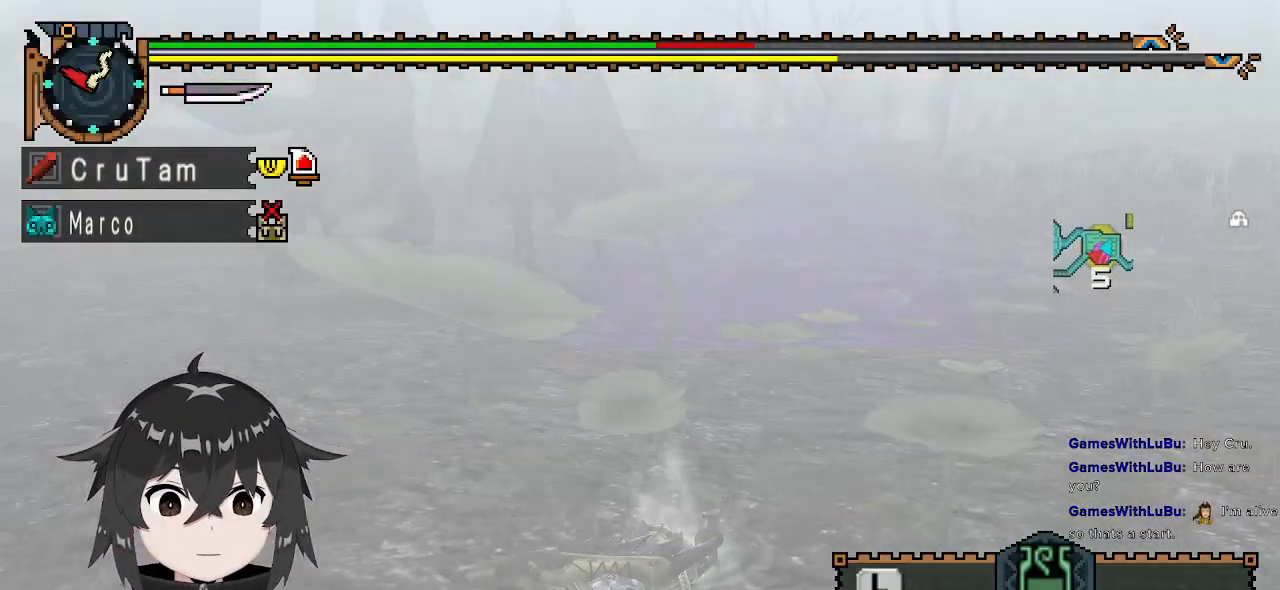
{"buttons": ["R1"], "left_stick": "left", "right_stick": "center", "events": [[67, "R1", "down"]]}
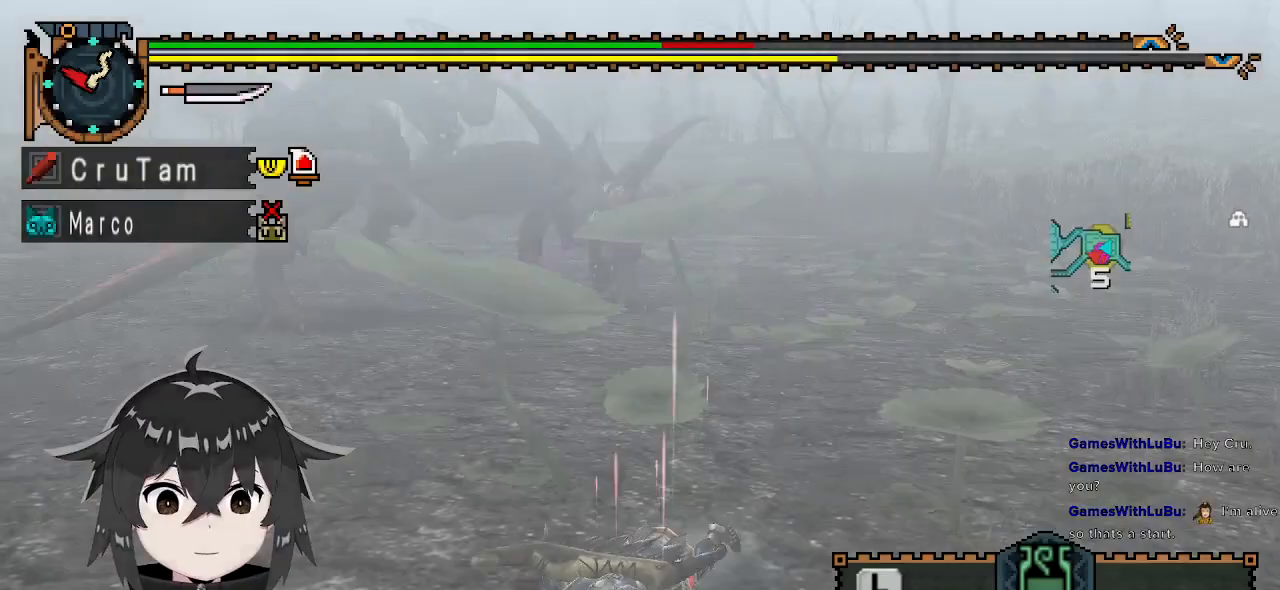
{"buttons": ["R1"], "left_stick": "left", "right_stick": "center", "events": []}
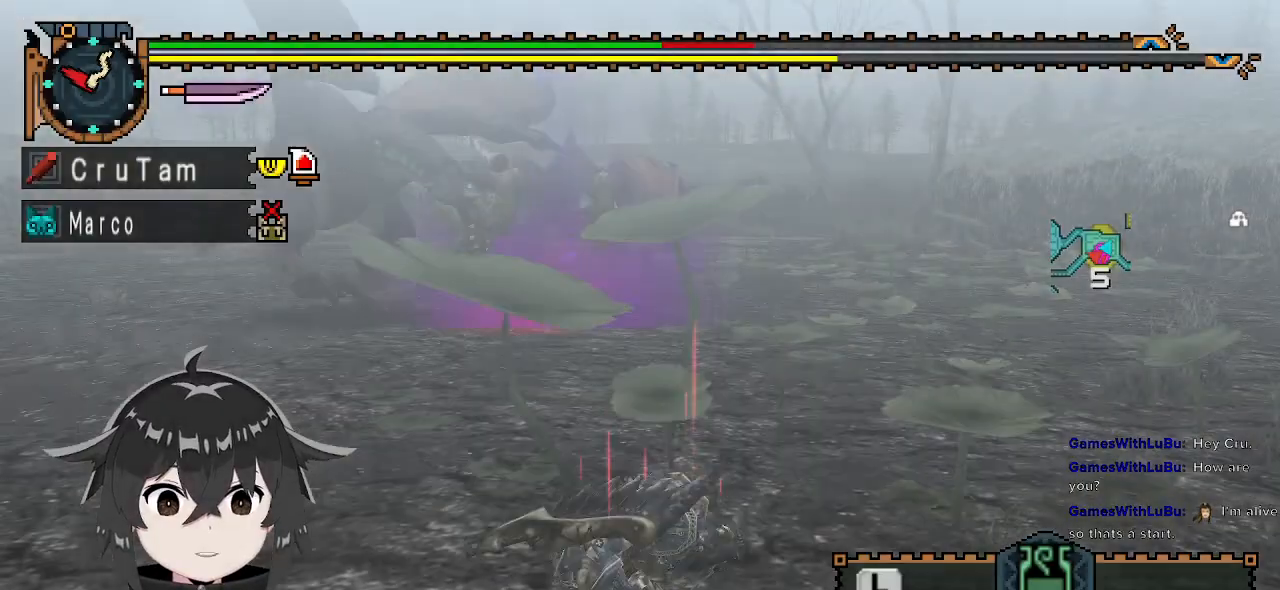
{"buttons": ["R1"], "left_stick": "left", "right_stick": "center", "events": []}
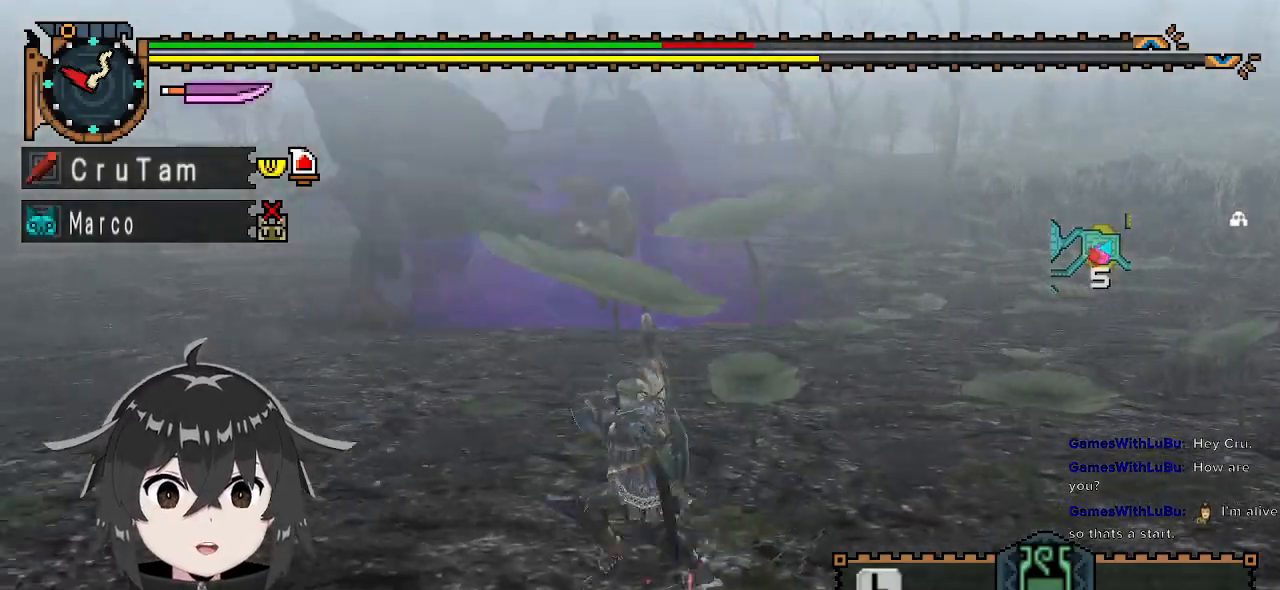
{"buttons": ["R1"], "left_stick": "left", "right_stick": "center", "events": []}
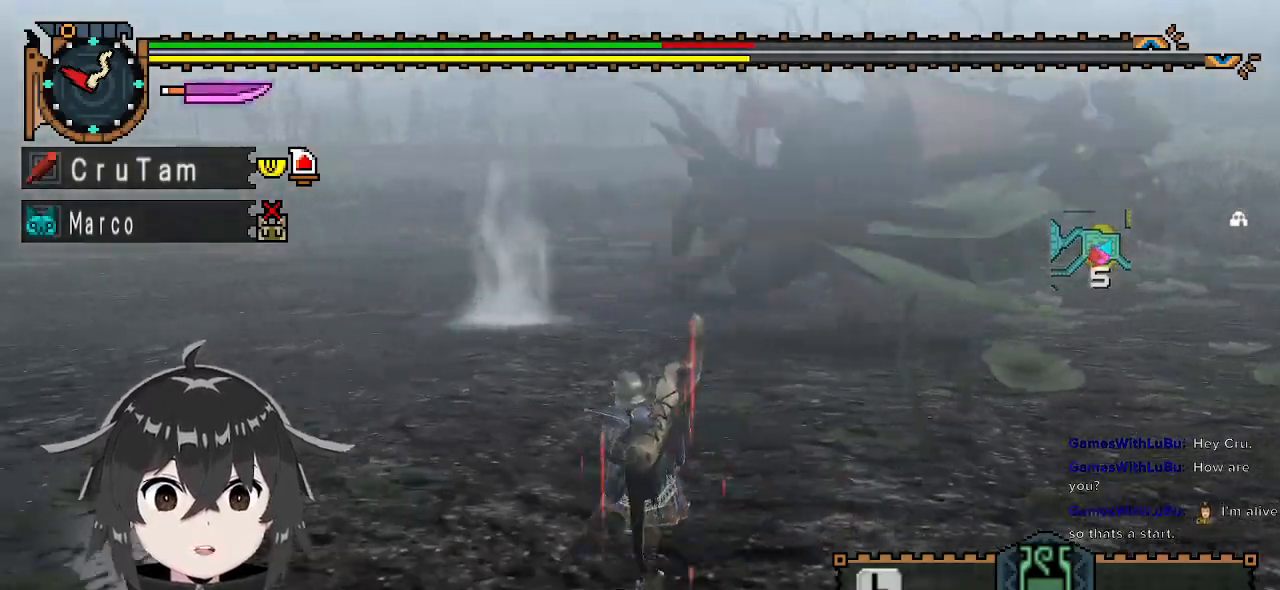
{"buttons": ["R1"], "left_stick": "left", "right_stick": "right", "events": [[300, "right_stick", "right"]]}
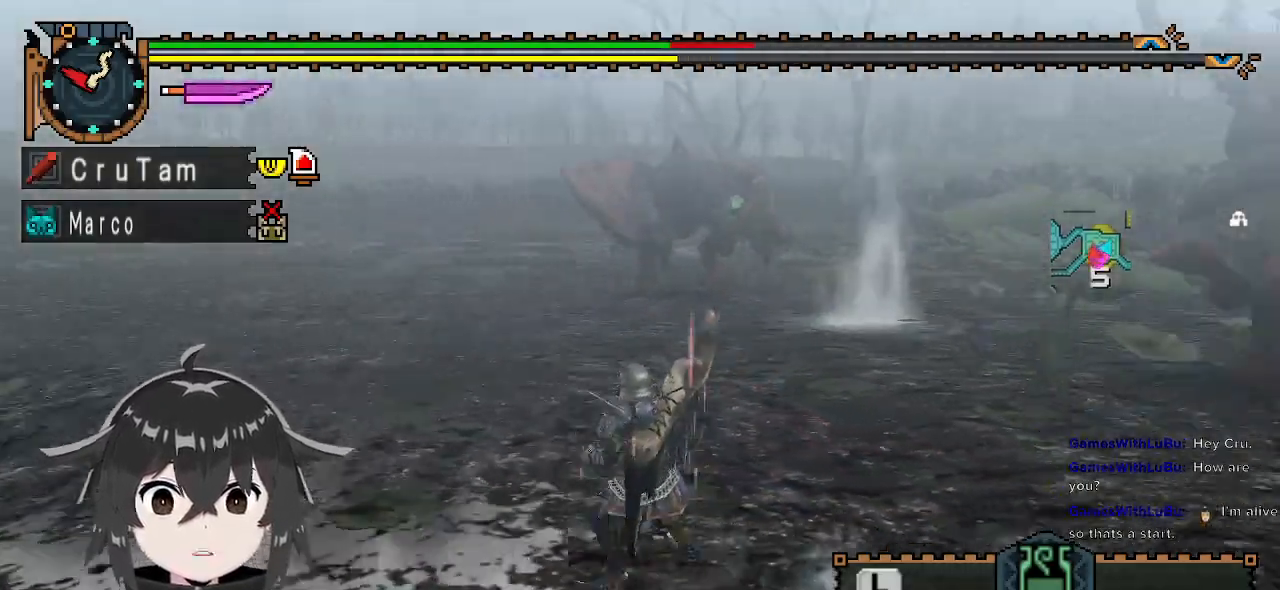
{"buttons": [], "left_stick": "left", "right_stick": "center", "events": [[67, "right_stick", "center"], [133, "R1", "up"]]}
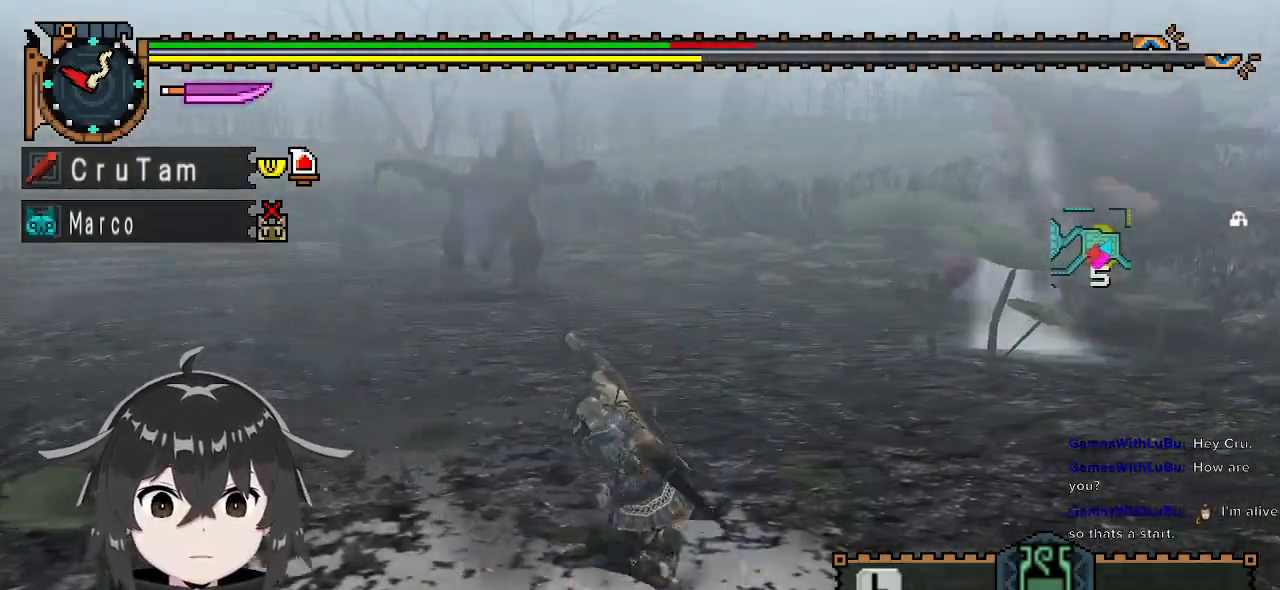
{"buttons": [], "left_stick": "left", "right_stick": "center", "events": []}
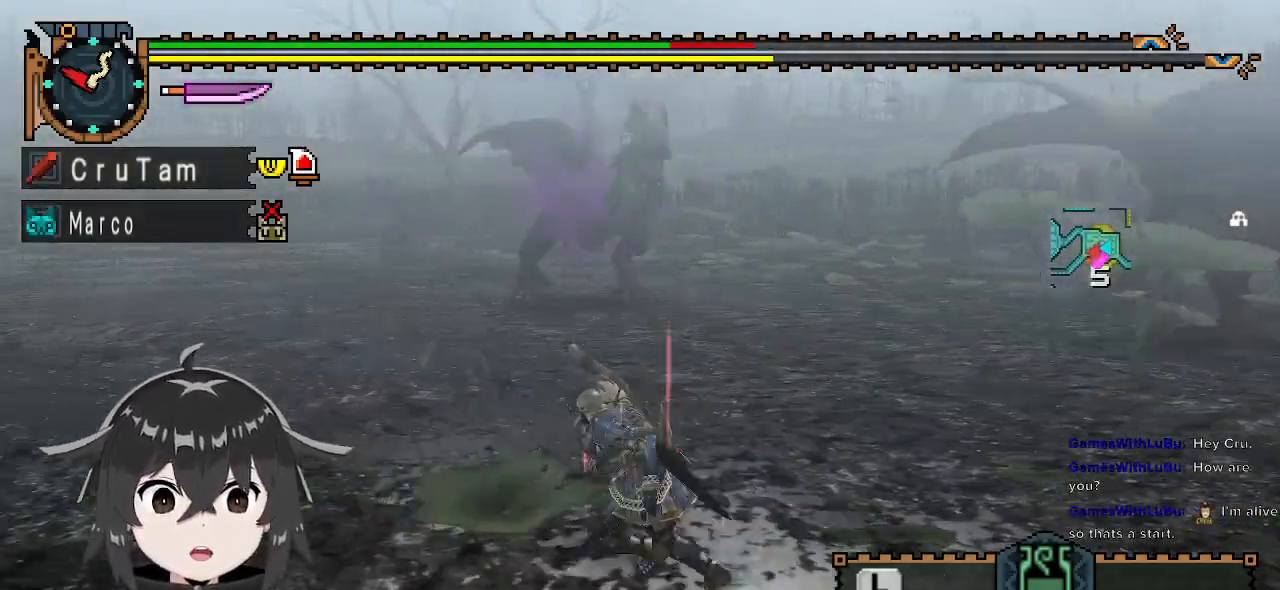
{"buttons": [], "left_stick": "left", "right_stick": "right", "events": [[400, "right_stick", "right"]]}
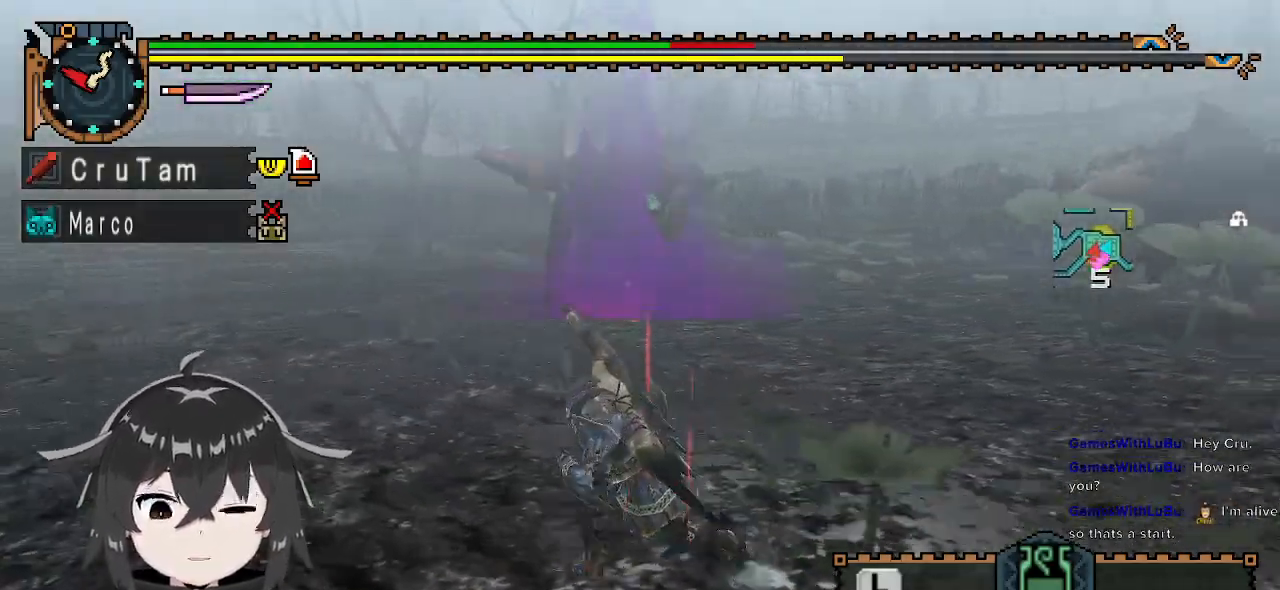
{"buttons": ["R1"], "left_stick": "left", "right_stick": "center", "events": [[67, "right_stick", "center"], [200, "R1", "down"]]}
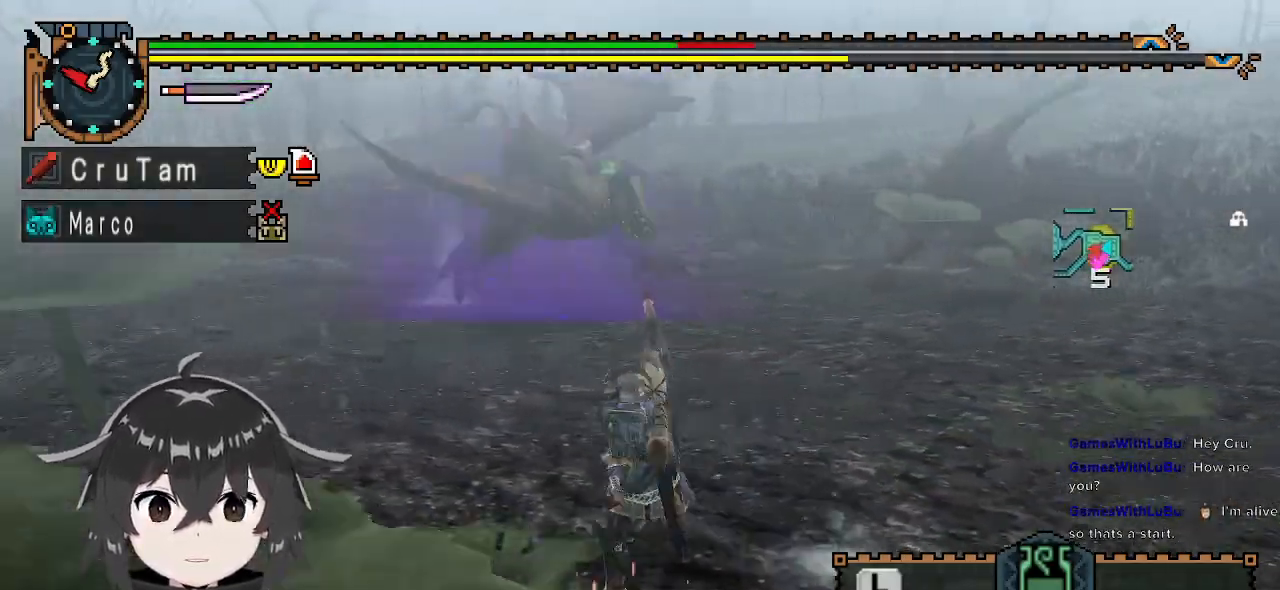
{"buttons": ["R1"], "left_stick": "left", "right_stick": "right", "events": [[433, "right_stick", "right"]]}
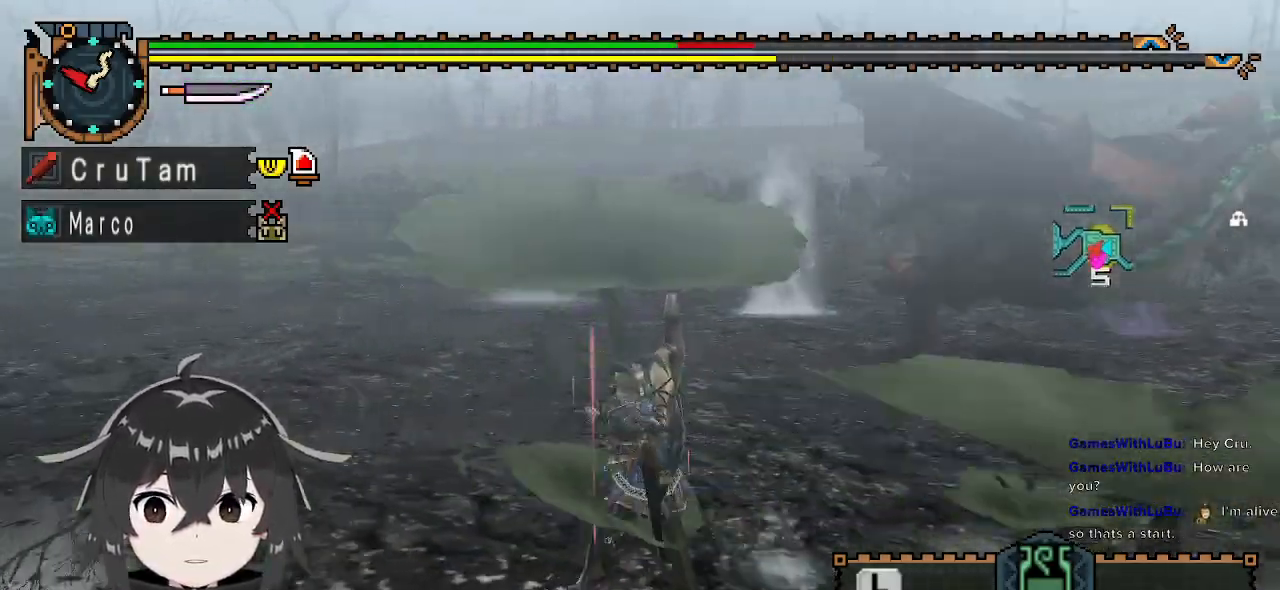
{"buttons": [], "left_stick": "down-left", "right_stick": "center", "events": [[33, "left_stick", "down-left"], [133, "right_stick", "center"], [500, "R1", "up"]]}